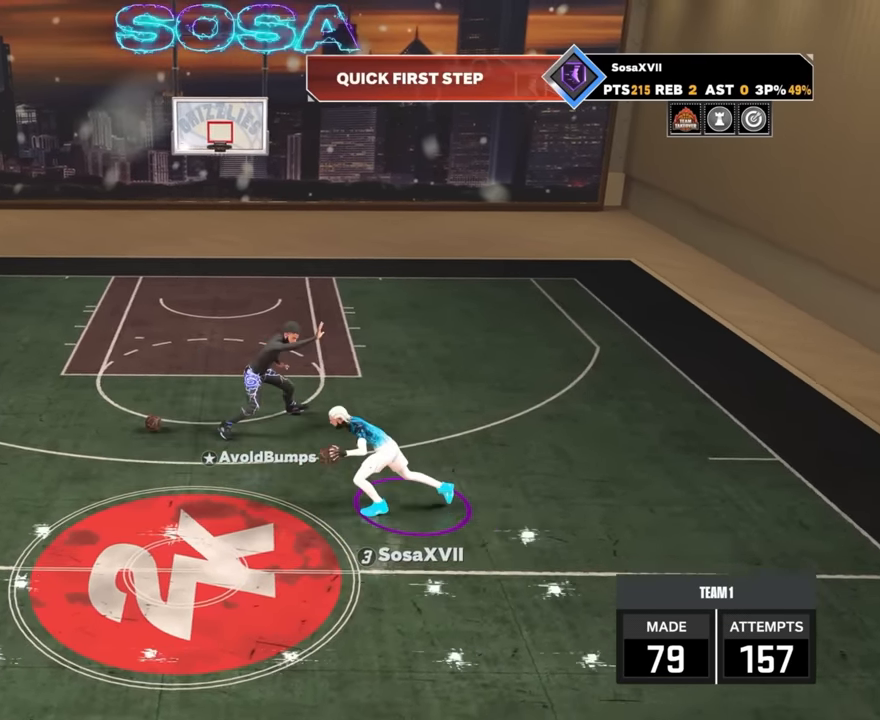
Gameplay with a controller (PlayStation layout); each line is a JSON object with the inputs held at the frame after it. "events" lists button and stick changes between this image and that frame as [ms after this image, input, new state], when the widget could be followed in between.
{"buttons": ["R2"], "left_stick": "up-right", "right_stick": "center", "events": [[167, "R2", "down"], [167, "left_stick", "up-right"]]}
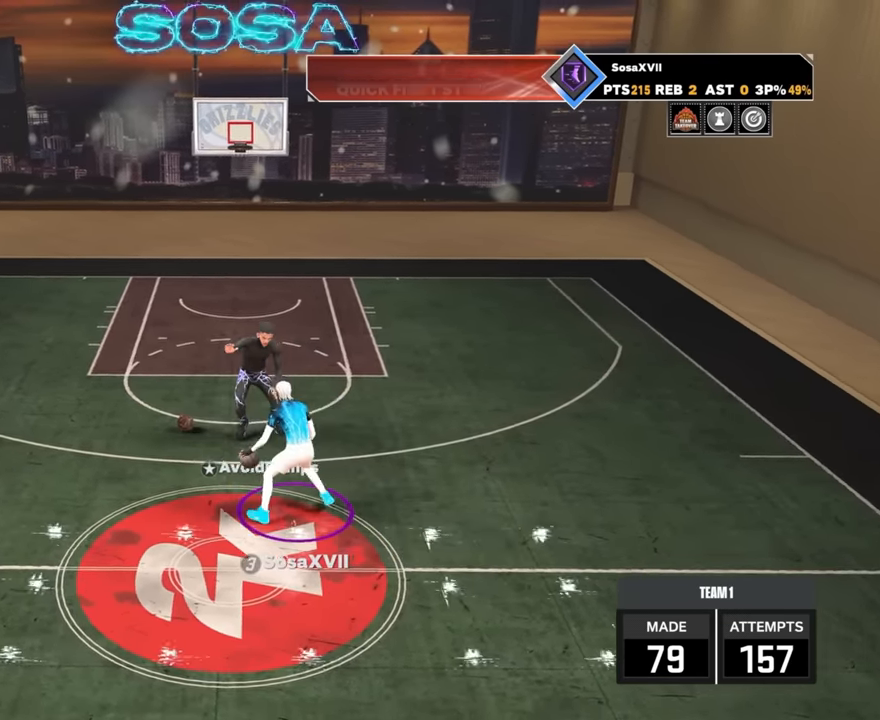
{"buttons": ["R2"], "left_stick": "up", "right_stick": "center", "events": [[300, "left_stick", "up"]]}
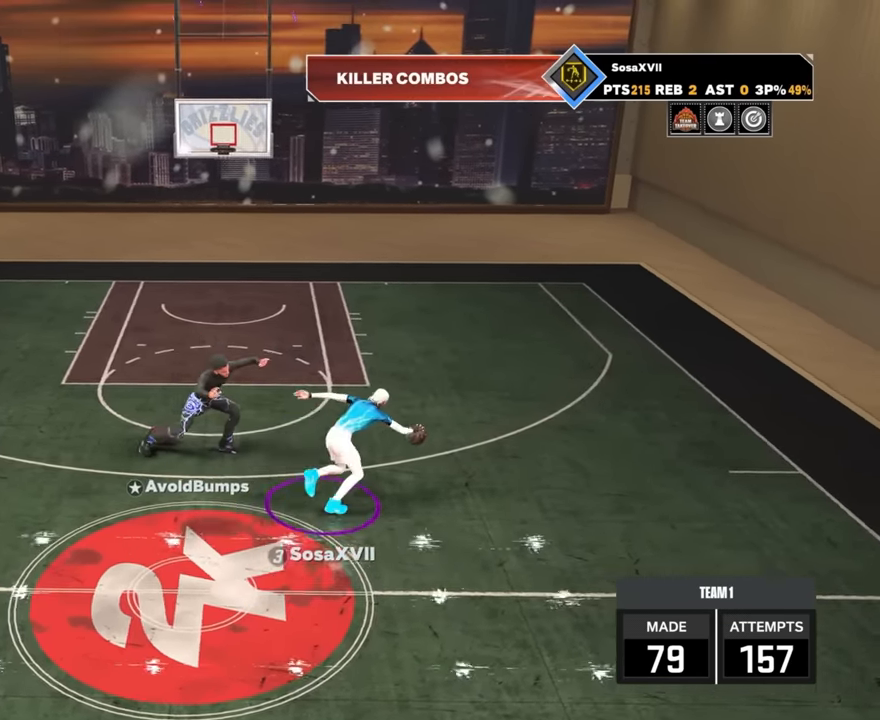
{"buttons": ["R2"], "left_stick": "up", "right_stick": "center", "events": []}
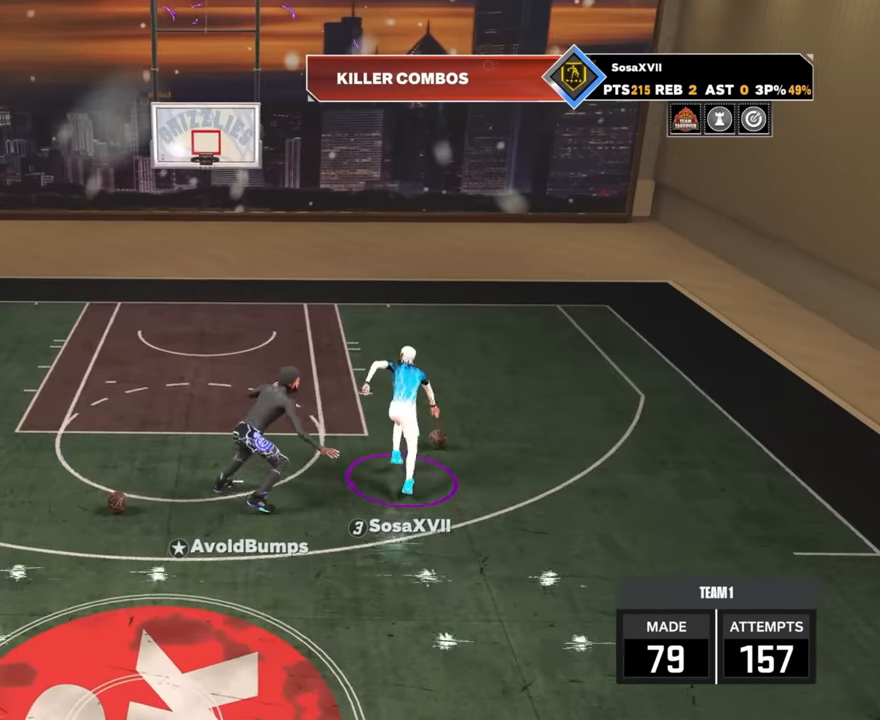
{"buttons": [], "left_stick": "center", "right_stick": "center", "events": [[200, "left_stick", "center"], [266, "R2", "up"]]}
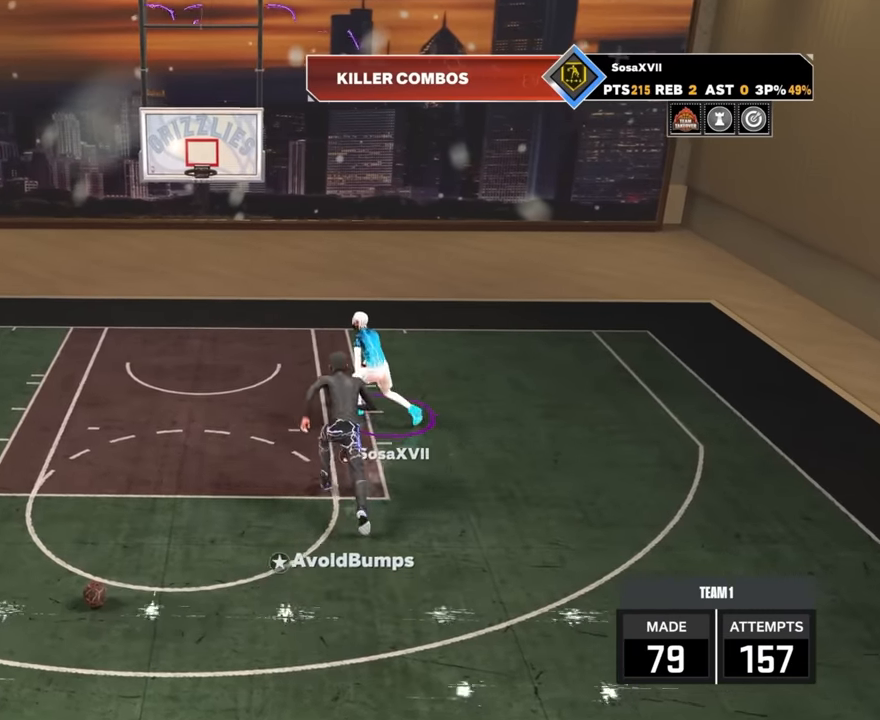
{"buttons": ["R2"], "left_stick": "down-left", "right_stick": "center", "events": [[83, "R2", "down"], [166, "left_stick", "down-left"]]}
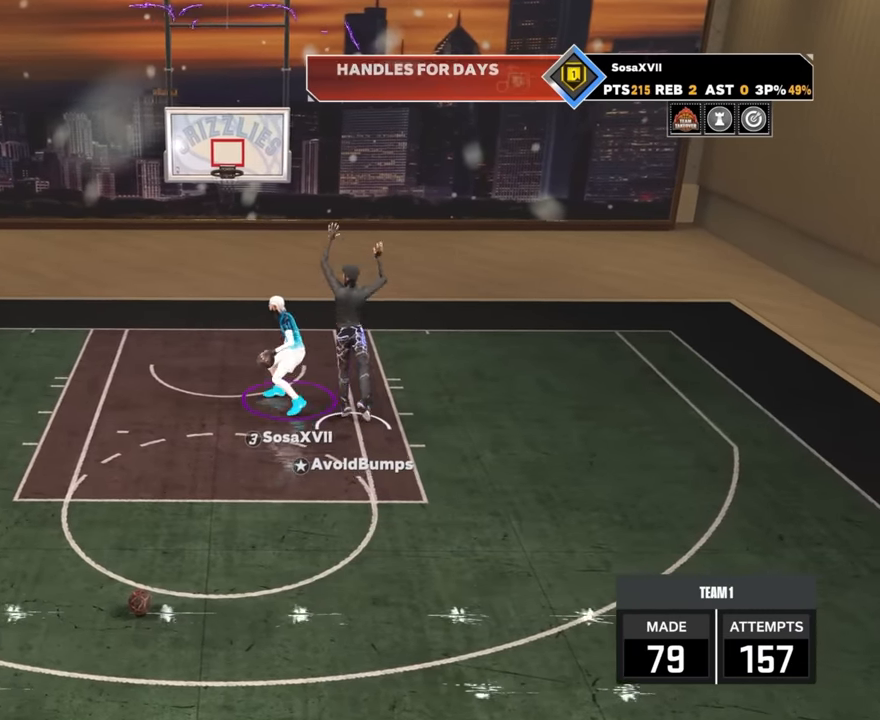
{"buttons": ["R2"], "left_stick": "down-left", "right_stick": "center", "events": []}
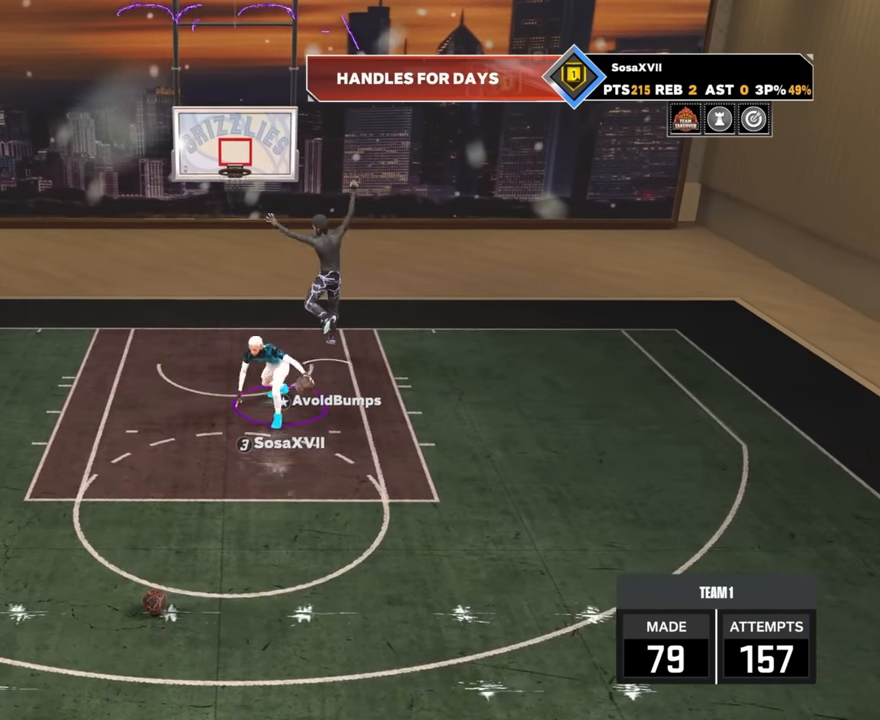
{"buttons": ["R2"], "left_stick": "down-left", "right_stick": "center", "events": []}
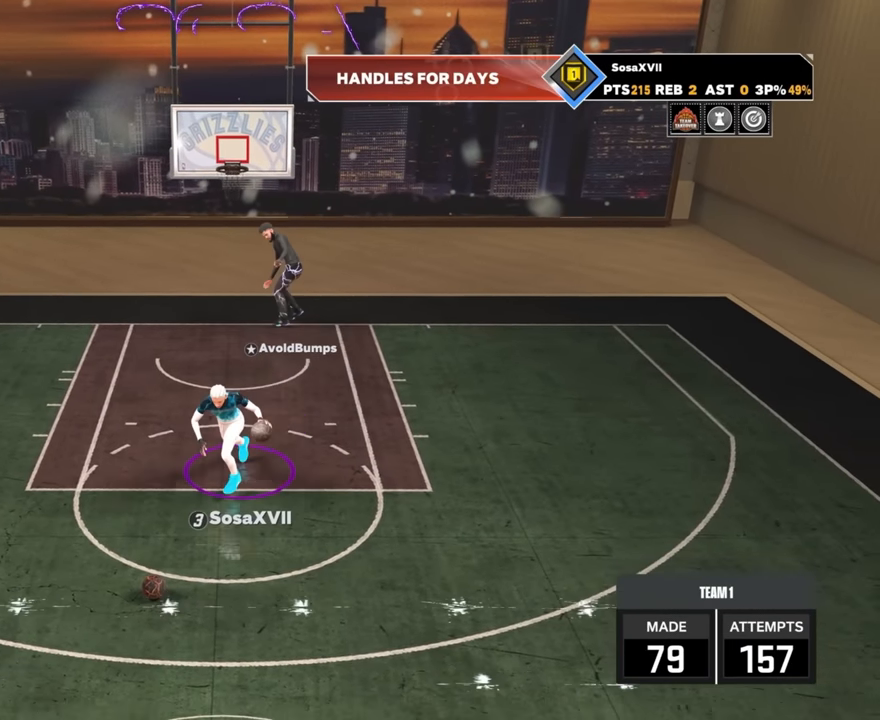
{"buttons": [], "left_stick": "center", "right_stick": "center", "events": [[433, "R2", "up"], [433, "left_stick", "center"]]}
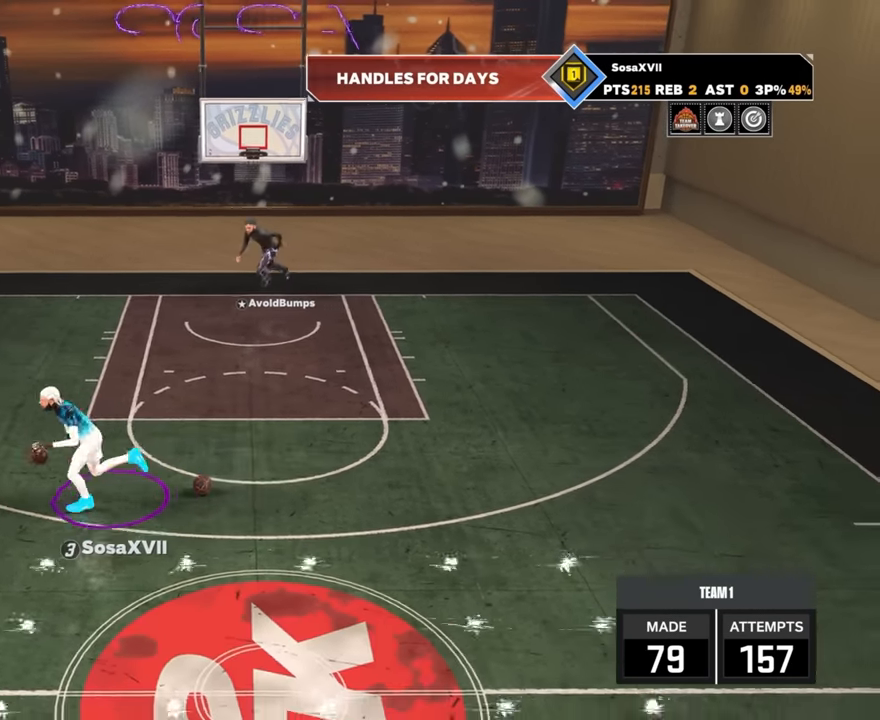
{"buttons": ["SQUARE"], "left_stick": "center", "right_stick": "center", "events": [[166, "SQUARE", "down"]]}
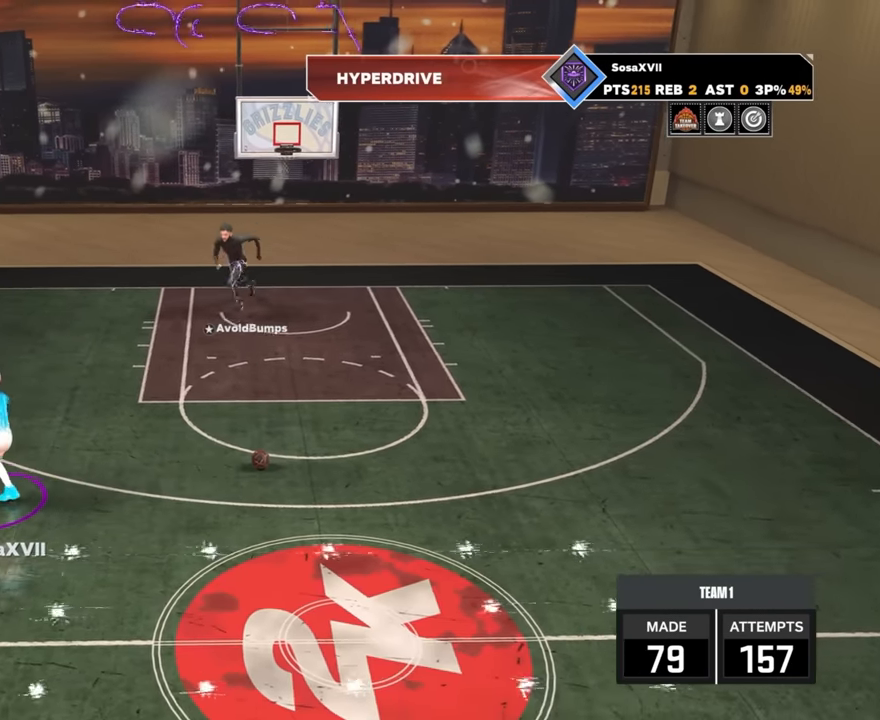
{"buttons": [], "left_stick": "center", "right_stick": "center", "events": [[333, "SQUARE", "up"]]}
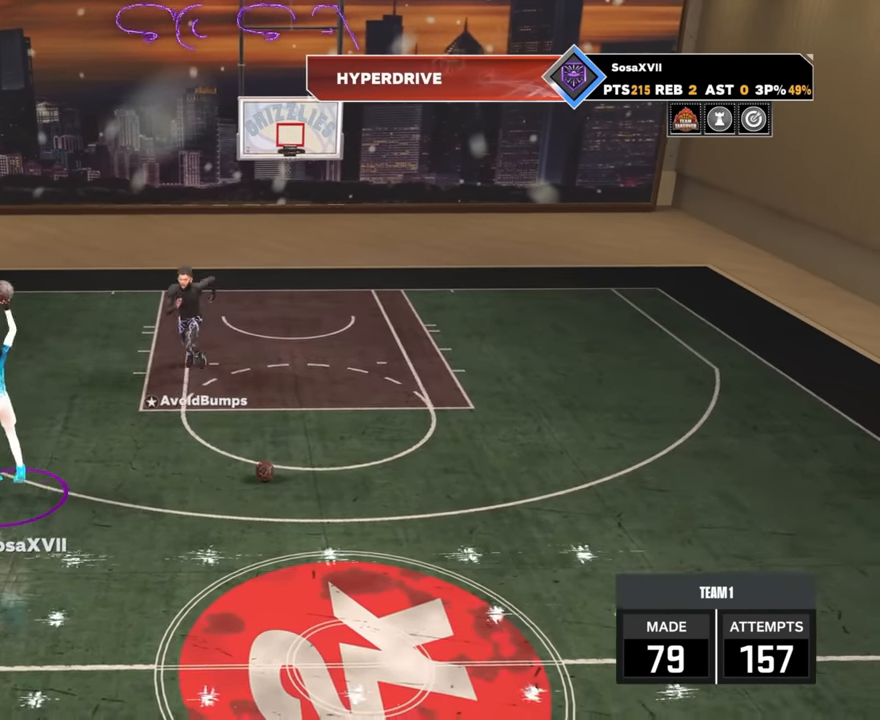
{"buttons": [], "left_stick": "center", "right_stick": "center", "events": []}
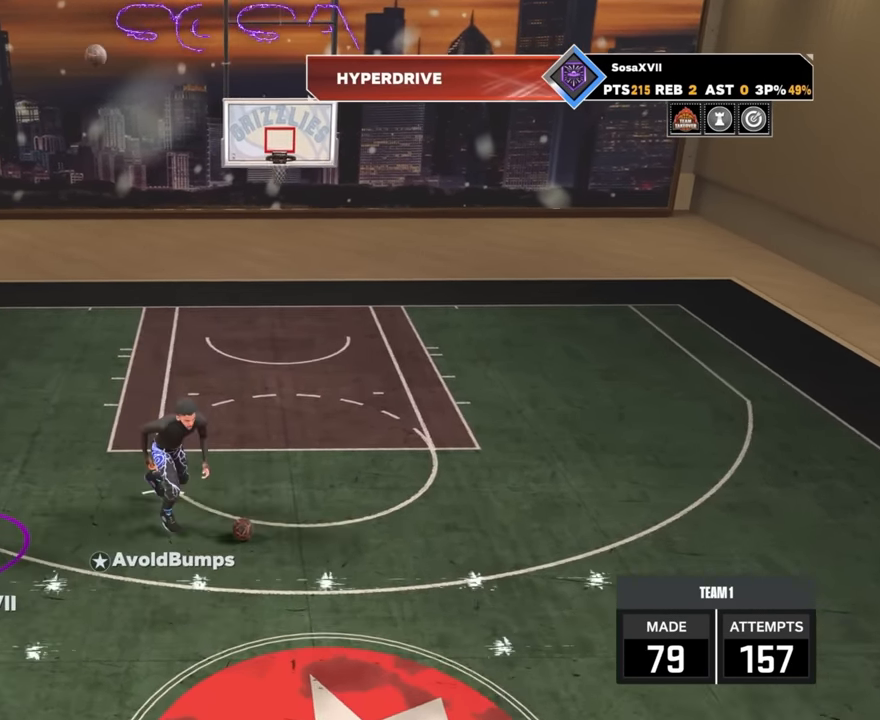
{"buttons": [], "left_stick": "center", "right_stick": "center", "events": []}
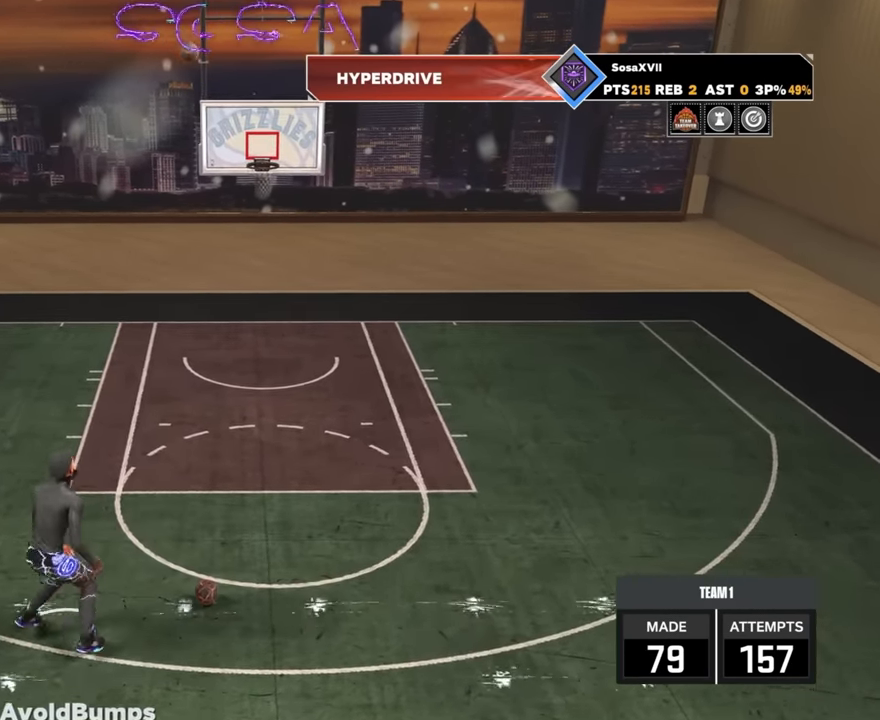
{"buttons": [], "left_stick": "center", "right_stick": "center", "events": []}
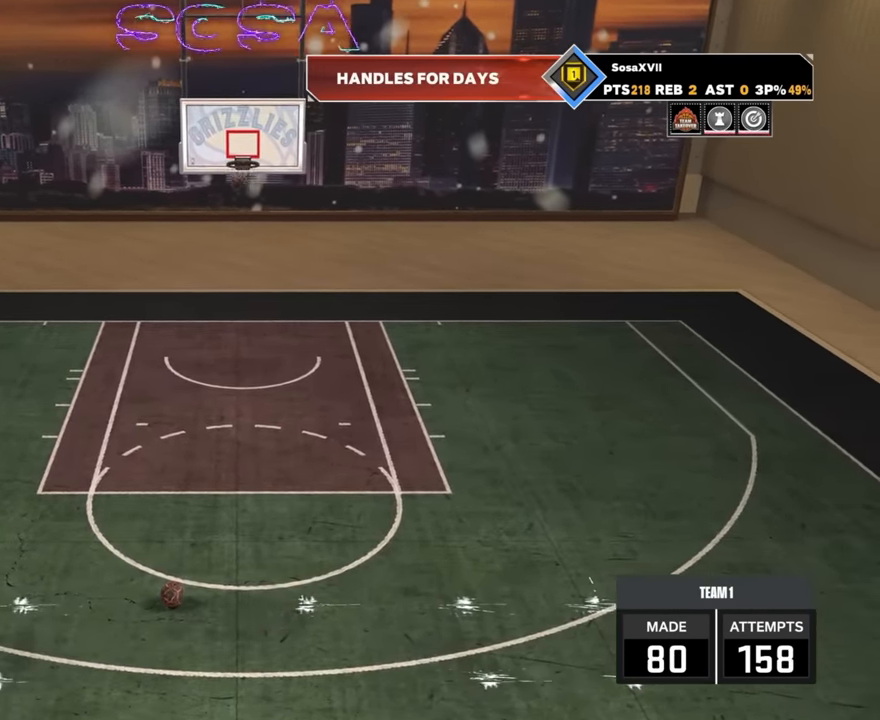
{"buttons": ["R2"], "left_stick": "up-right", "right_stick": "center", "events": [[366, "R2", "down"], [383, "left_stick", "up-right"]]}
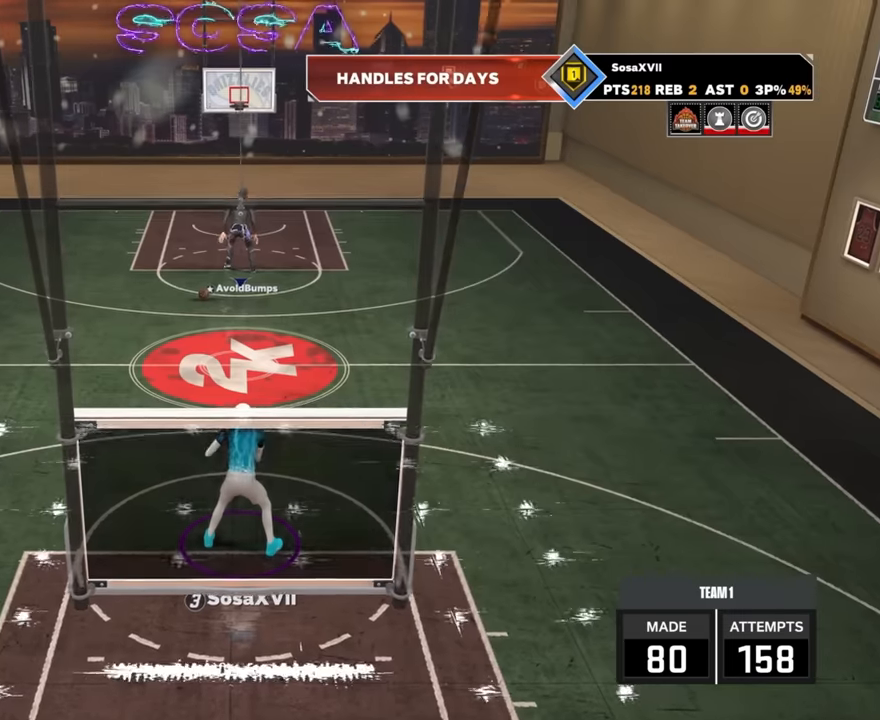
{"buttons": ["R2"], "left_stick": "up", "right_stick": "center", "events": [[383, "left_stick", "up"]]}
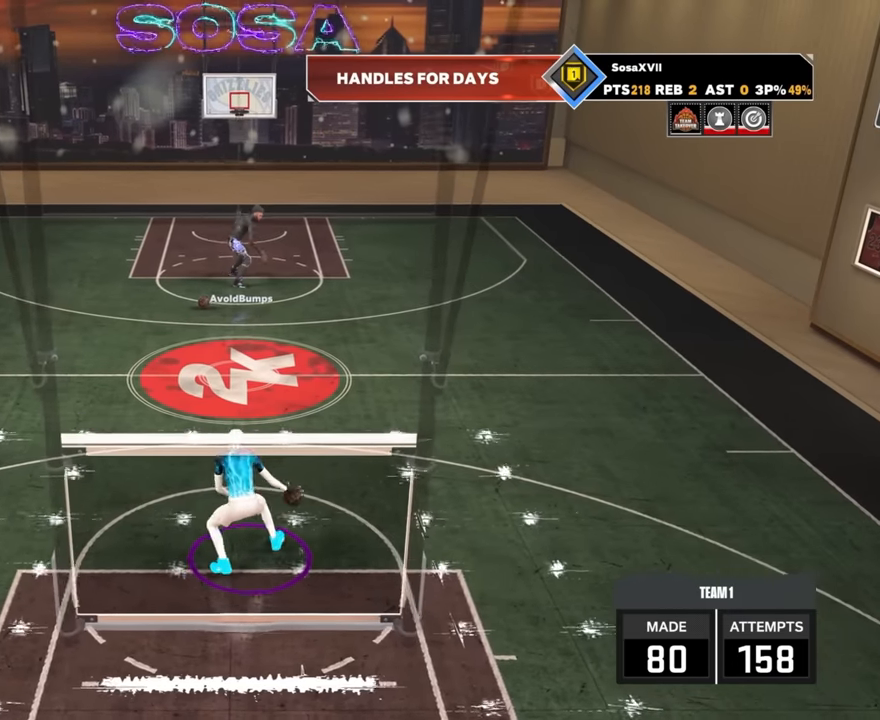
{"buttons": ["R2"], "left_stick": "up", "right_stick": "center", "events": []}
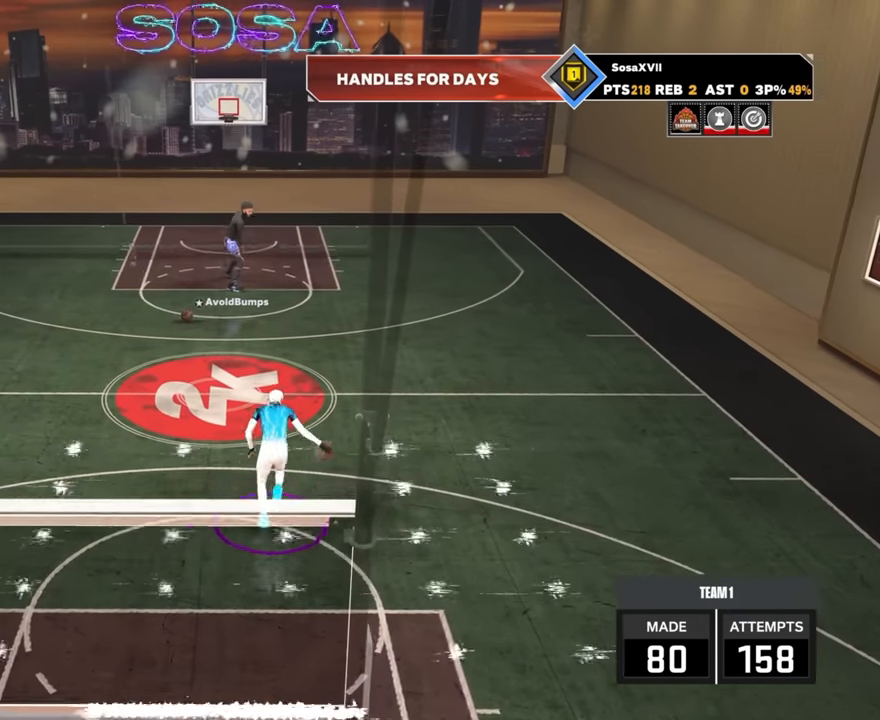
{"buttons": [], "left_stick": "center", "right_stick": "center", "events": [[350, "left_stick", "center"], [367, "R2", "up"]]}
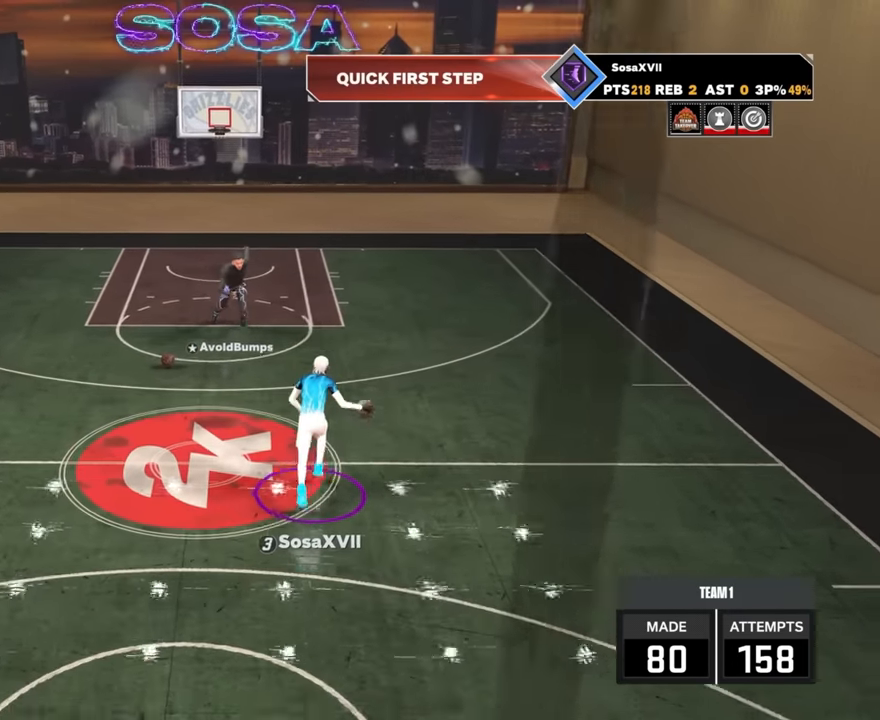
{"buttons": ["R2"], "left_stick": "up-right", "right_stick": "center", "events": [[350, "R2", "down"], [350, "left_stick", "up-right"]]}
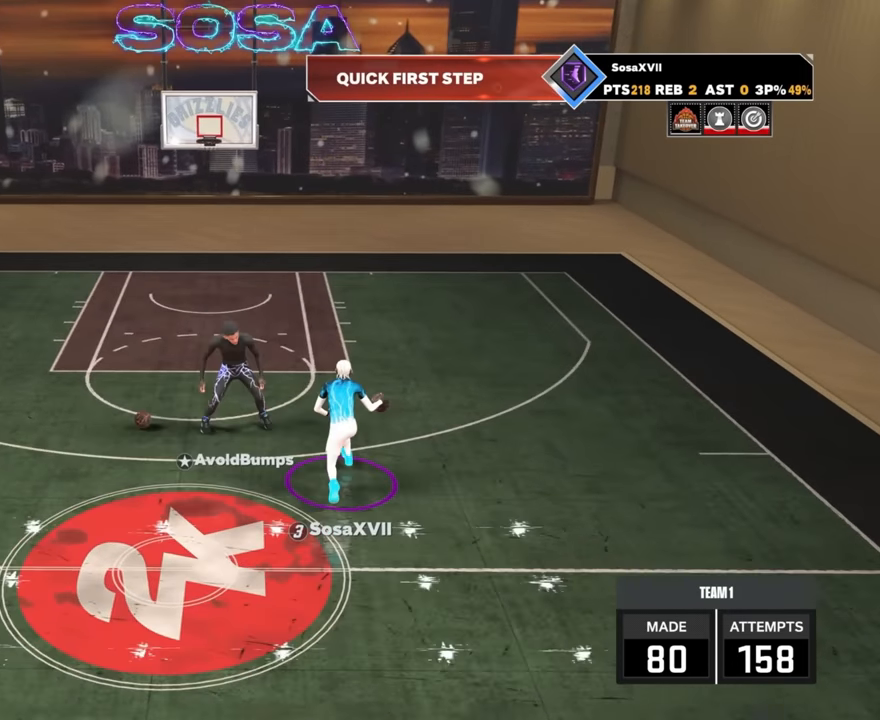
{"buttons": ["R2"], "left_stick": "up-right", "right_stick": "center", "events": []}
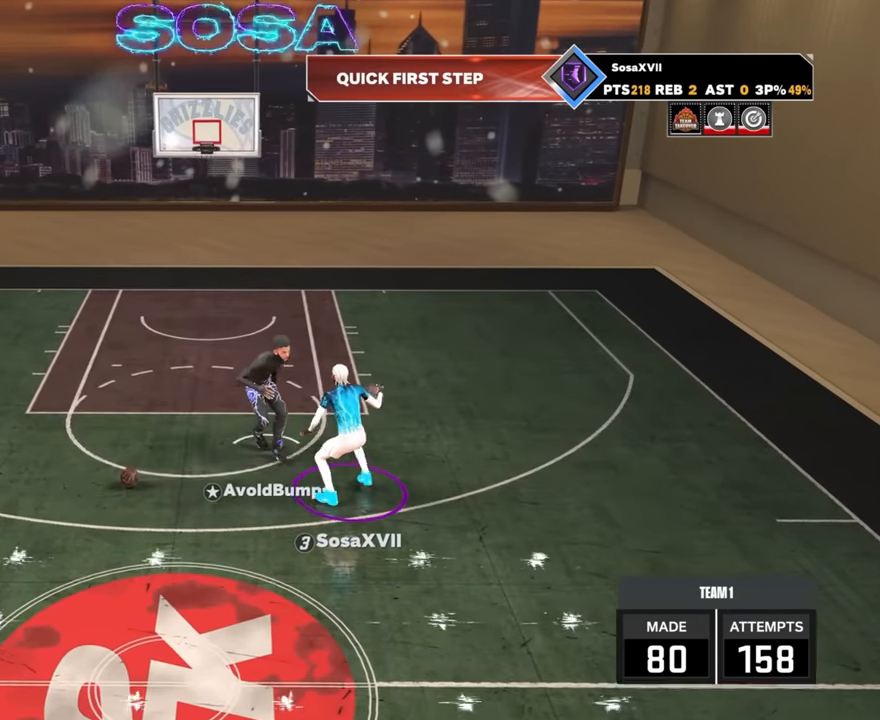
{"buttons": ["R2"], "left_stick": "up", "right_stick": "center", "events": [[400, "left_stick", "up"]]}
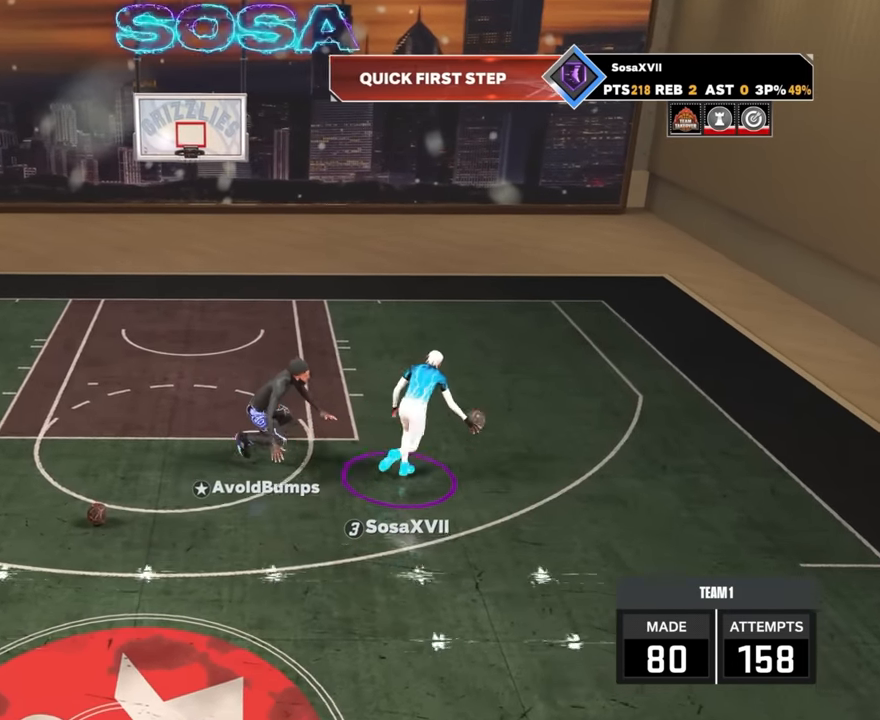
{"buttons": ["R2"], "left_stick": "center", "right_stick": "center", "events": [[300, "left_stick", "center"], [333, "R2", "up"], [467, "R2", "down"]]}
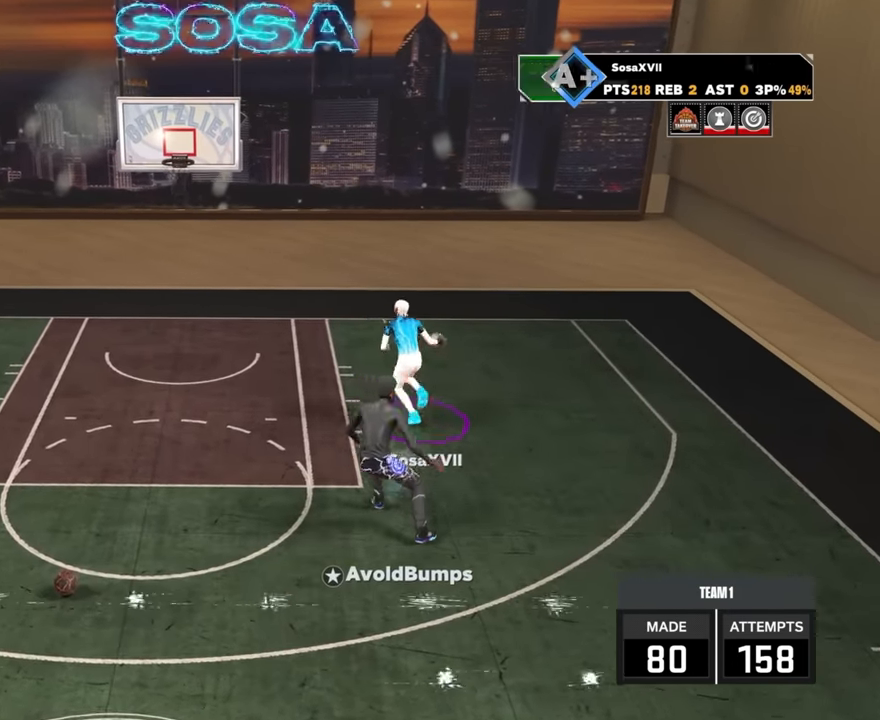
{"buttons": ["R2"], "left_stick": "down-left", "right_stick": "center", "events": [[133, "left_stick", "down-left"]]}
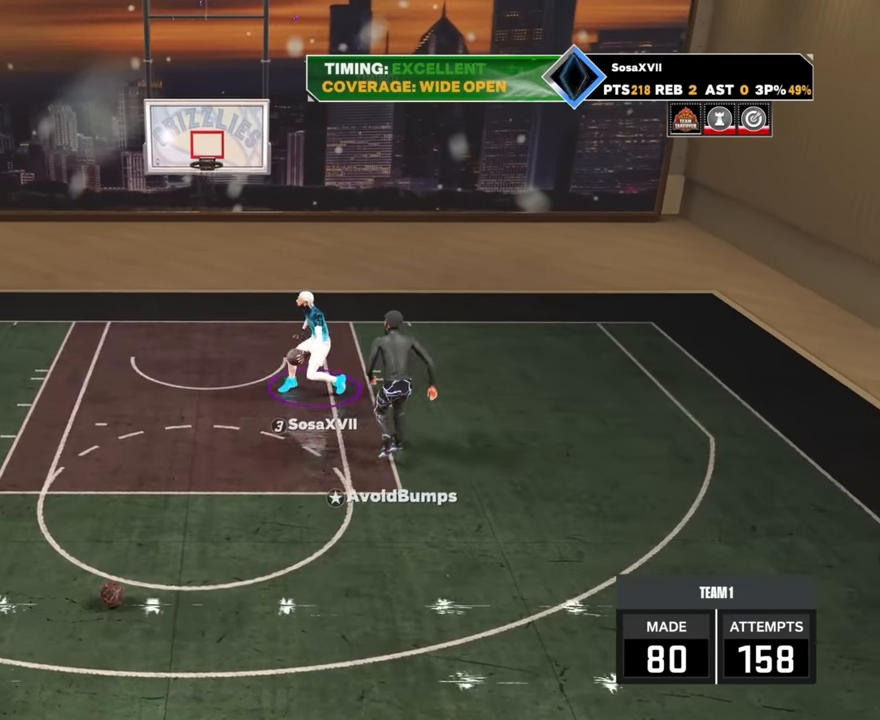
{"buttons": ["R2"], "left_stick": "down", "right_stick": "center", "events": [[200, "left_stick", "down"]]}